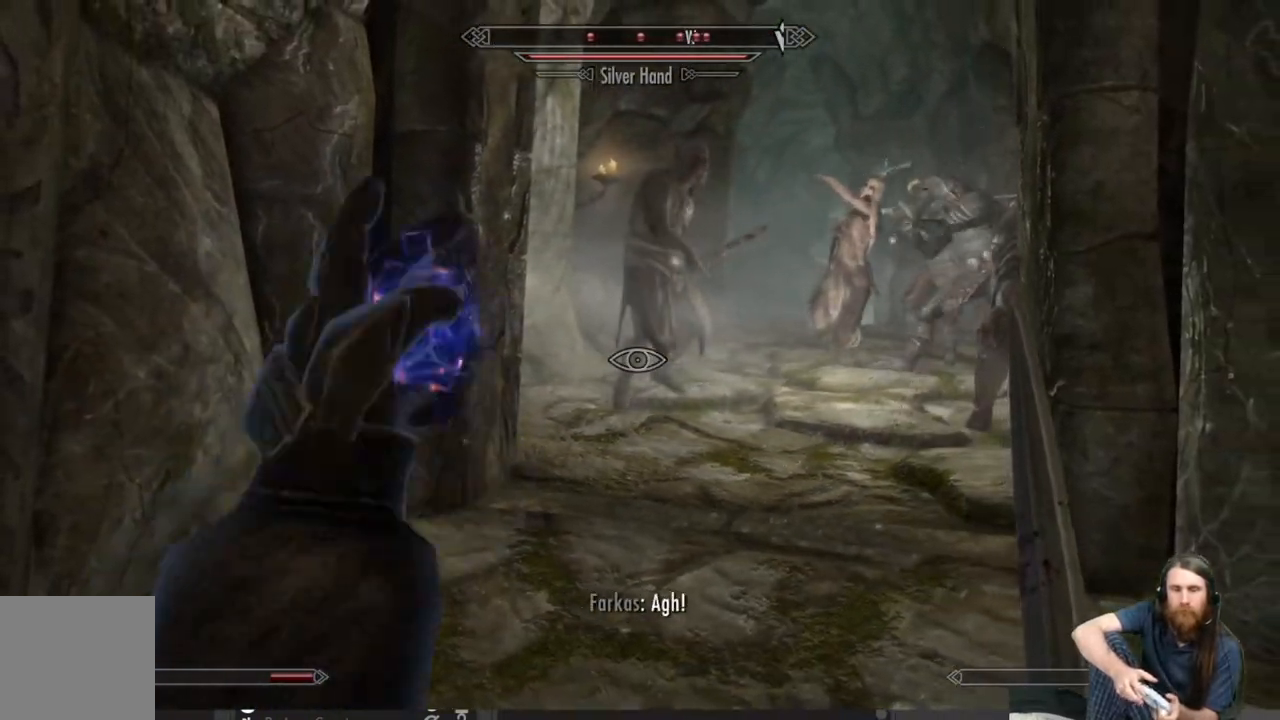
Gameplay with a controller (Xbox layout); each line is a JSON object with the inputs held at the frame after it. "events" lists button and stick changes between this image and that frame as [ms after this image, input, new state], when the widget could be followed in between.
{"buttons": [], "left_stick": "up-right", "right_stick": "center", "events": [[333, "left_stick", "up-right"]]}
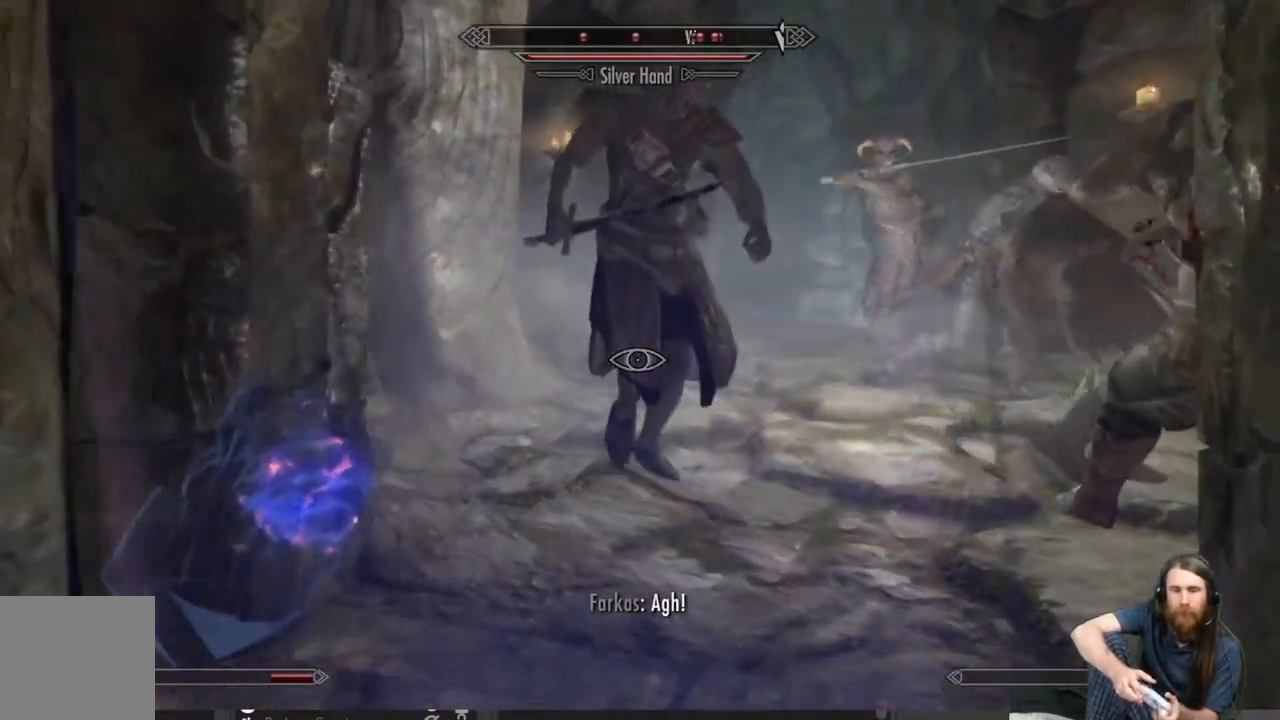
{"buttons": [], "left_stick": "down", "right_stick": "center", "events": [[17, "left_stick", "center"], [150, "left_stick", "up"], [150, "right_stick", "up"], [333, "left_stick", "down"], [350, "right_stick", "center"]]}
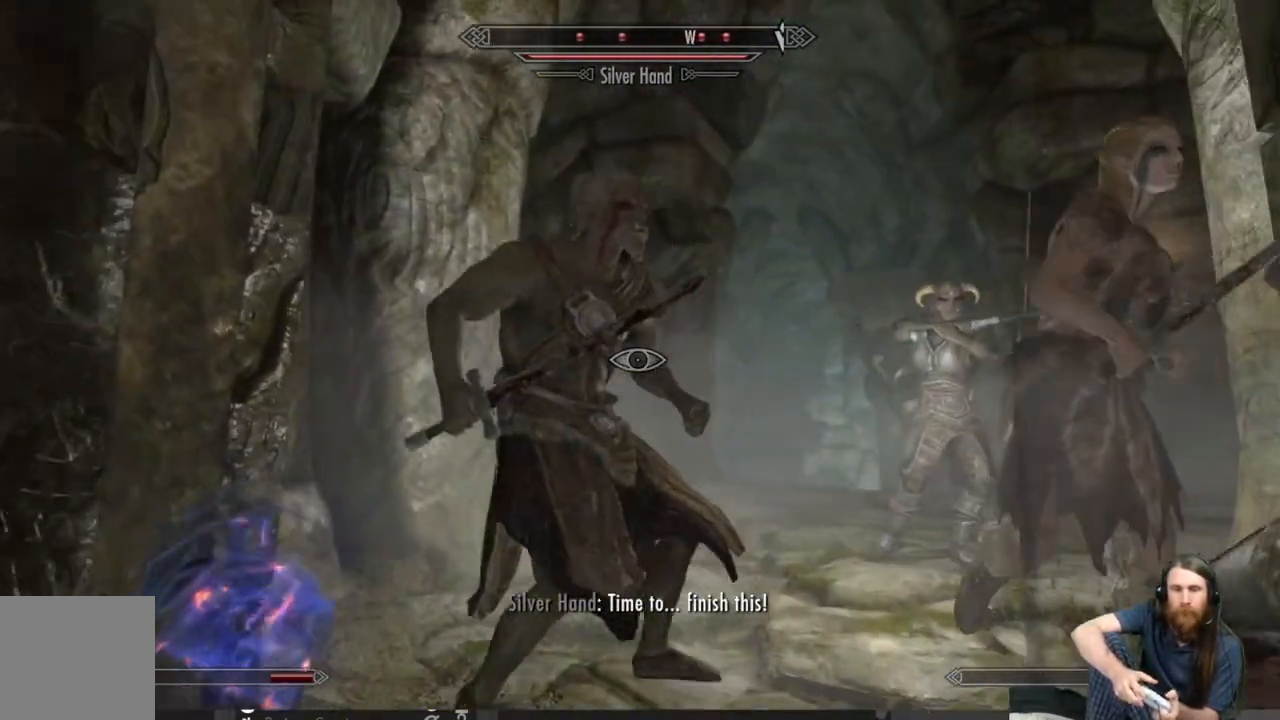
{"buttons": [], "left_stick": "down", "right_stick": "center", "events": [[133, "right_stick", "right"], [200, "right_stick", "center"]]}
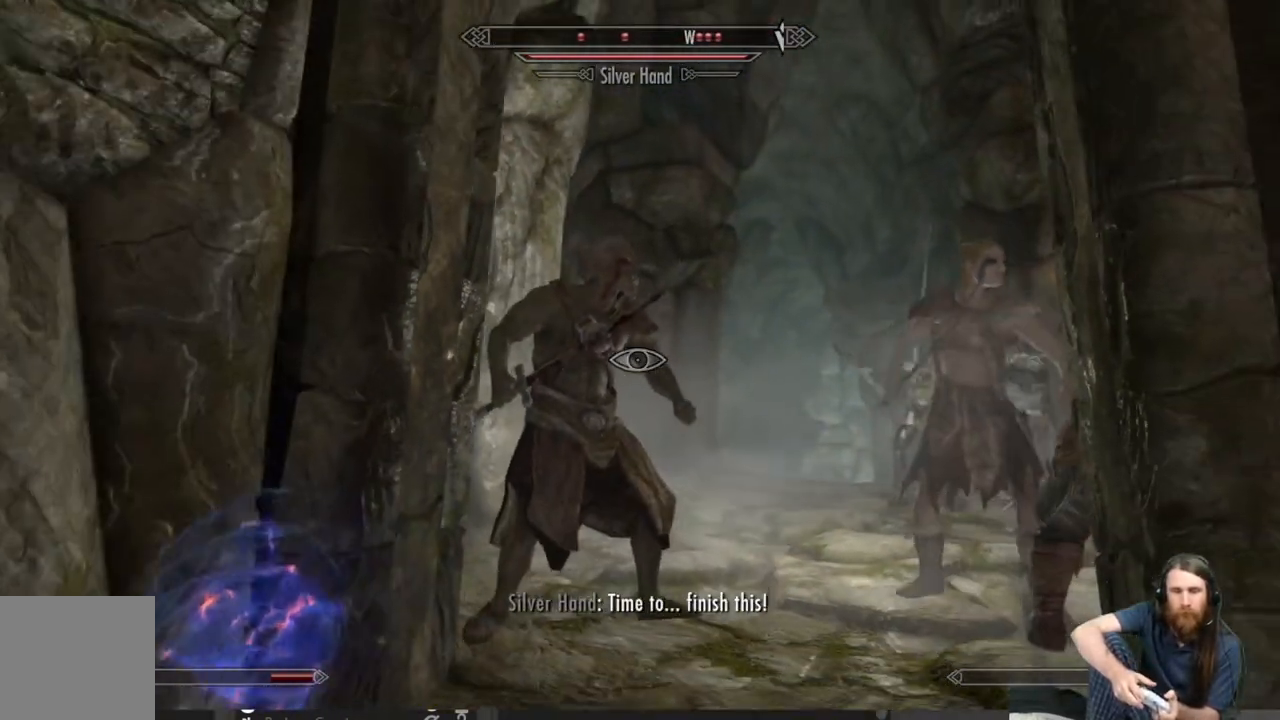
{"buttons": [], "left_stick": "down", "right_stick": "down", "events": [[500, "right_stick", "down"]]}
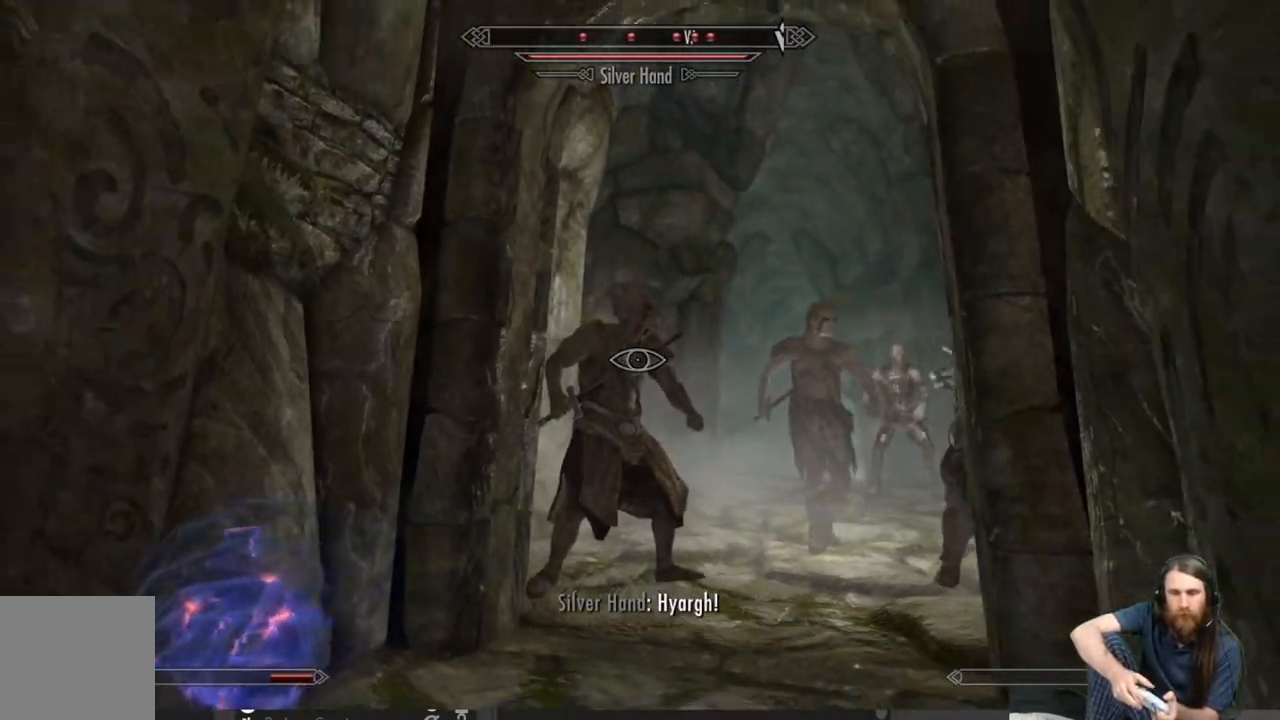
{"buttons": [], "left_stick": "center", "right_stick": "up", "events": [[150, "right_stick", "center"], [267, "left_stick", "center"], [483, "right_stick", "up"]]}
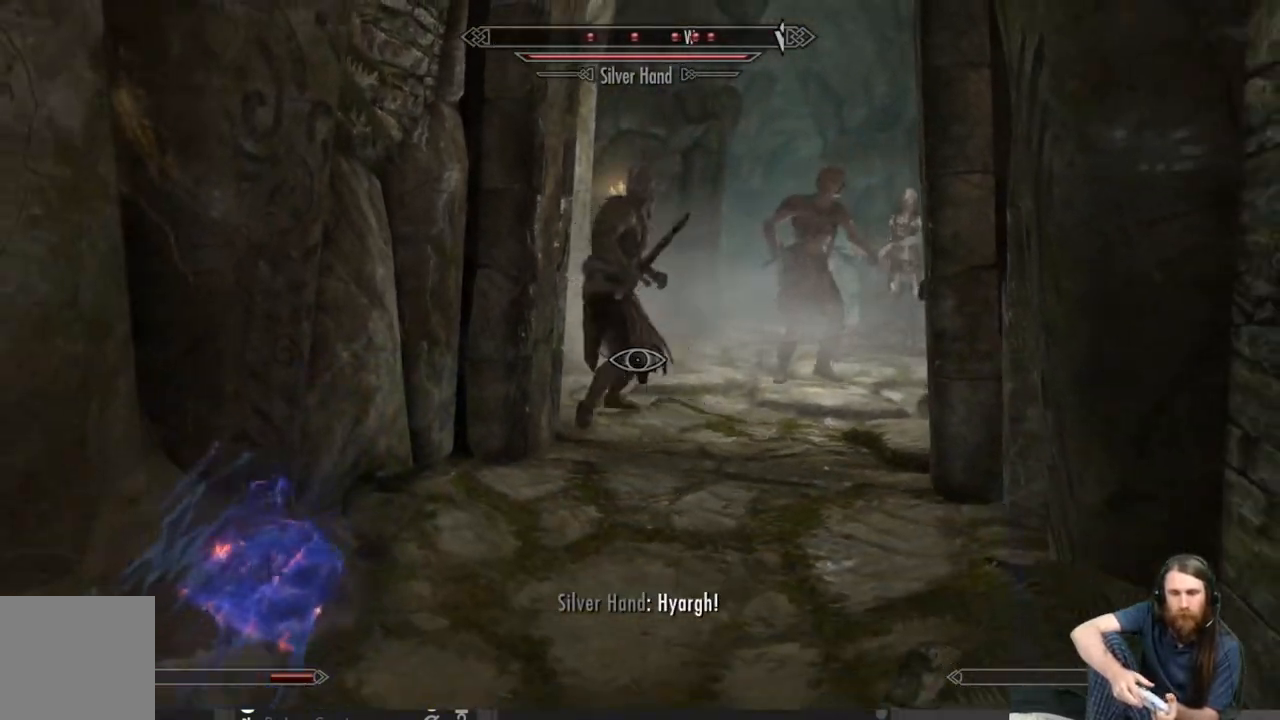
{"buttons": [], "left_stick": "center", "right_stick": "center", "events": [[33, "right_stick", "center"]]}
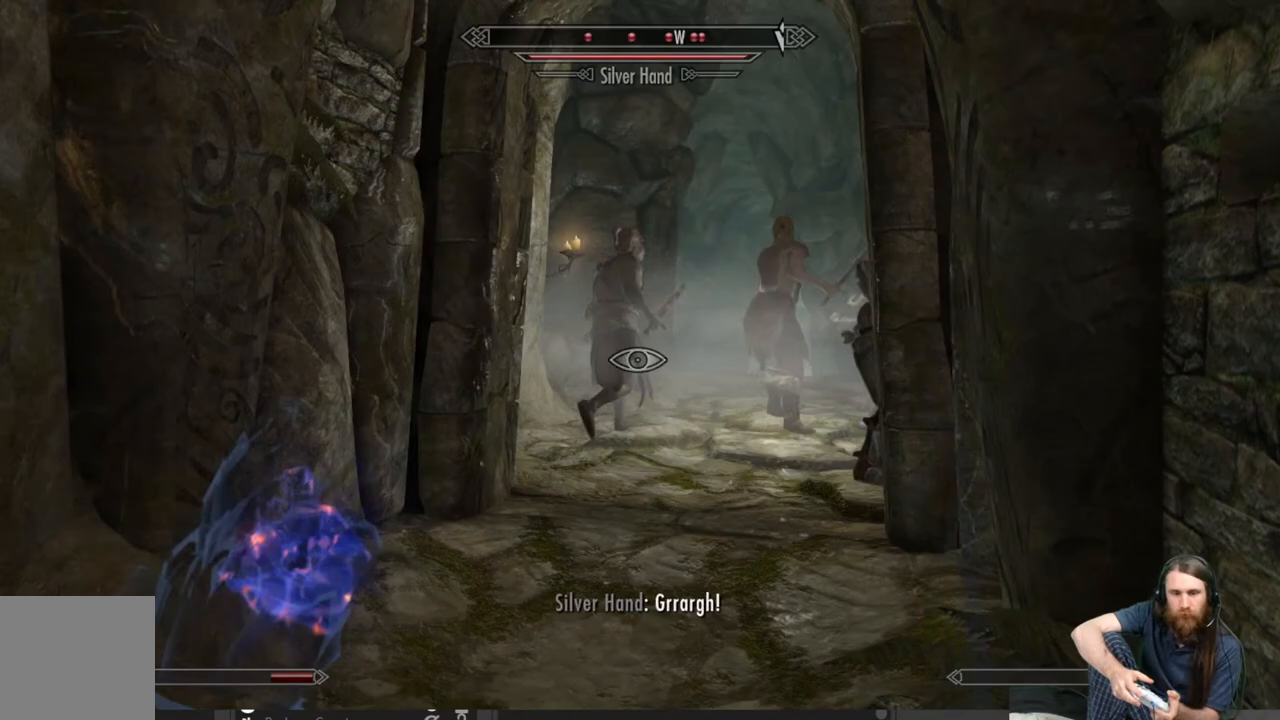
{"buttons": [], "left_stick": "up", "right_stick": "down-right", "events": [[117, "left_stick", "up"], [467, "right_stick", "down-right"]]}
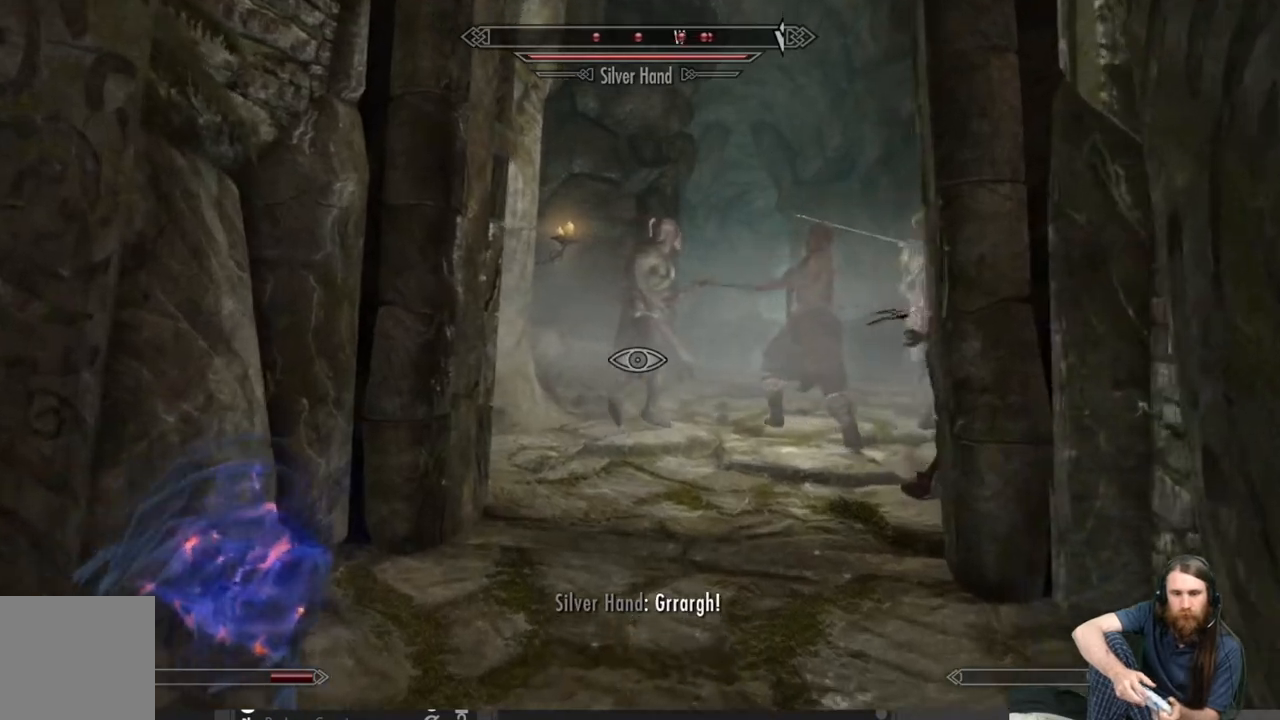
{"buttons": [], "left_stick": "up", "right_stick": "center", "events": [[100, "right_stick", "center"], [317, "right_stick", "down"], [467, "right_stick", "center"]]}
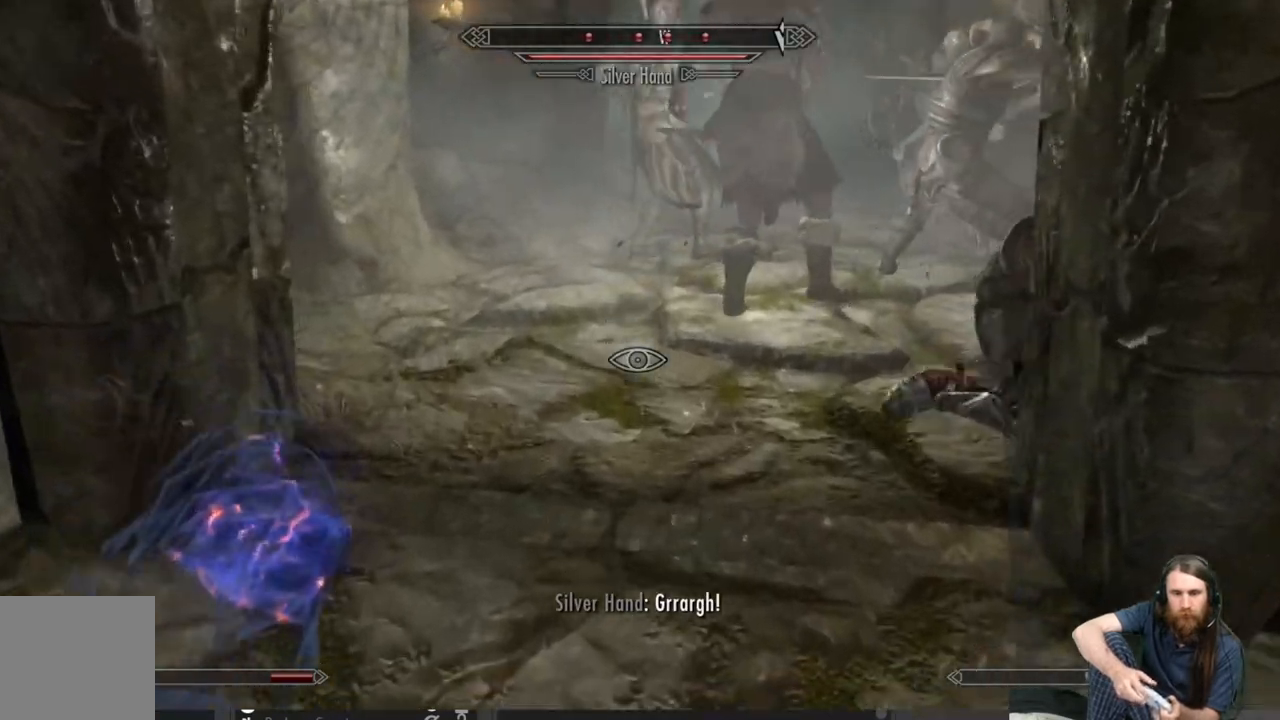
{"buttons": [], "left_stick": "center", "right_stick": "up", "events": [[150, "left_stick", "center"], [383, "right_stick", "up"]]}
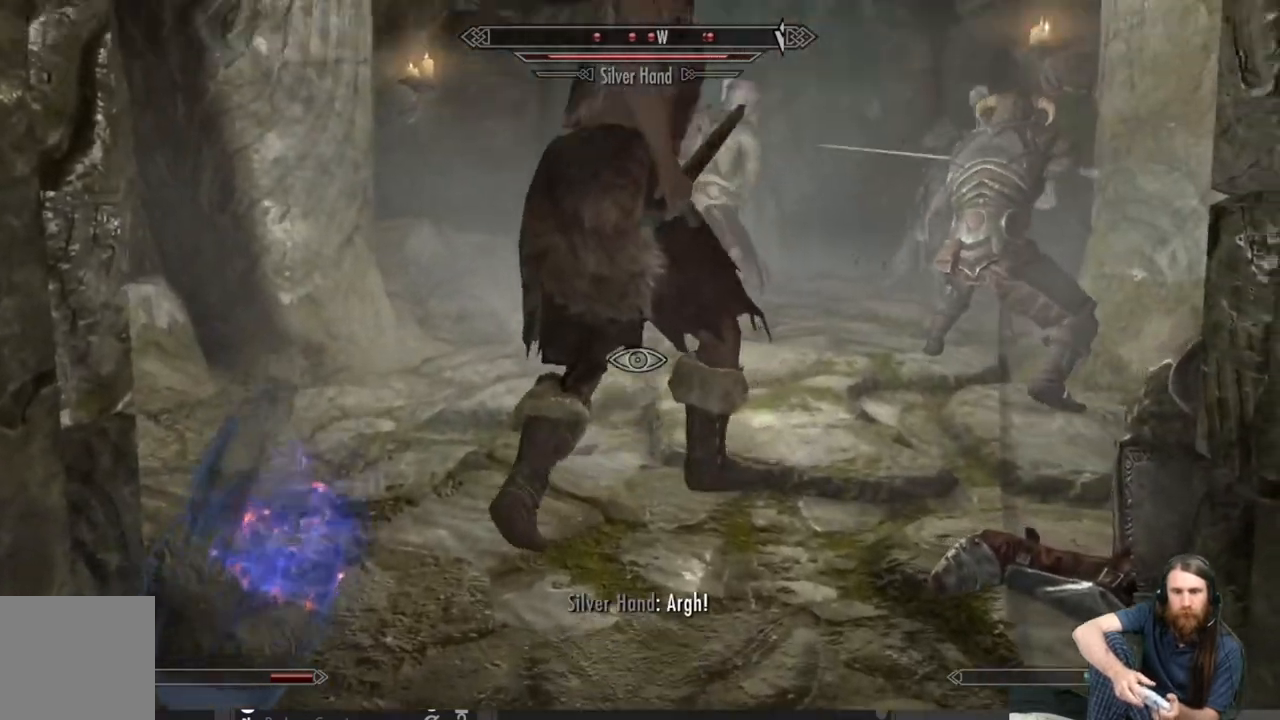
{"buttons": ["R2"], "left_stick": "up", "right_stick": "center", "events": [[17, "left_stick", "down"], [67, "right_stick", "center"], [117, "left_stick", "left"], [200, "left_stick", "up-left"], [283, "R2", "down"], [300, "left_stick", "up"]]}
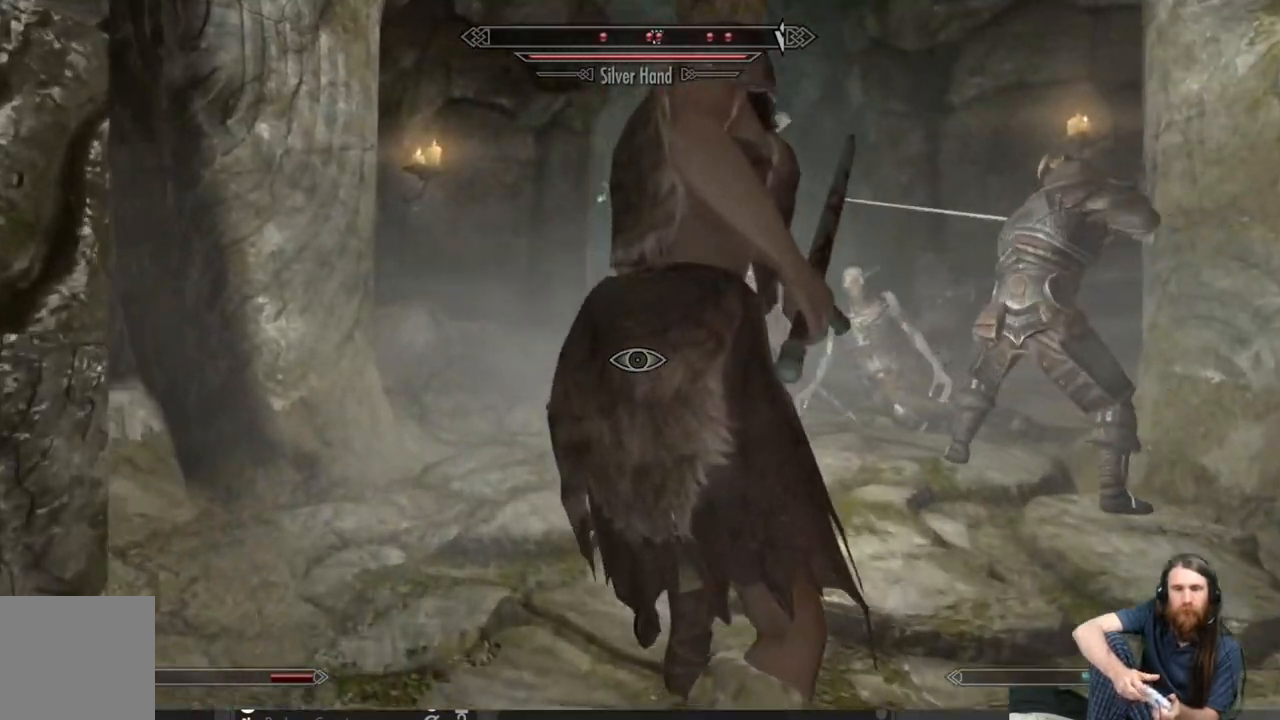
{"buttons": ["R2"], "left_stick": "center", "right_stick": "center", "events": [[100, "left_stick", "center"]]}
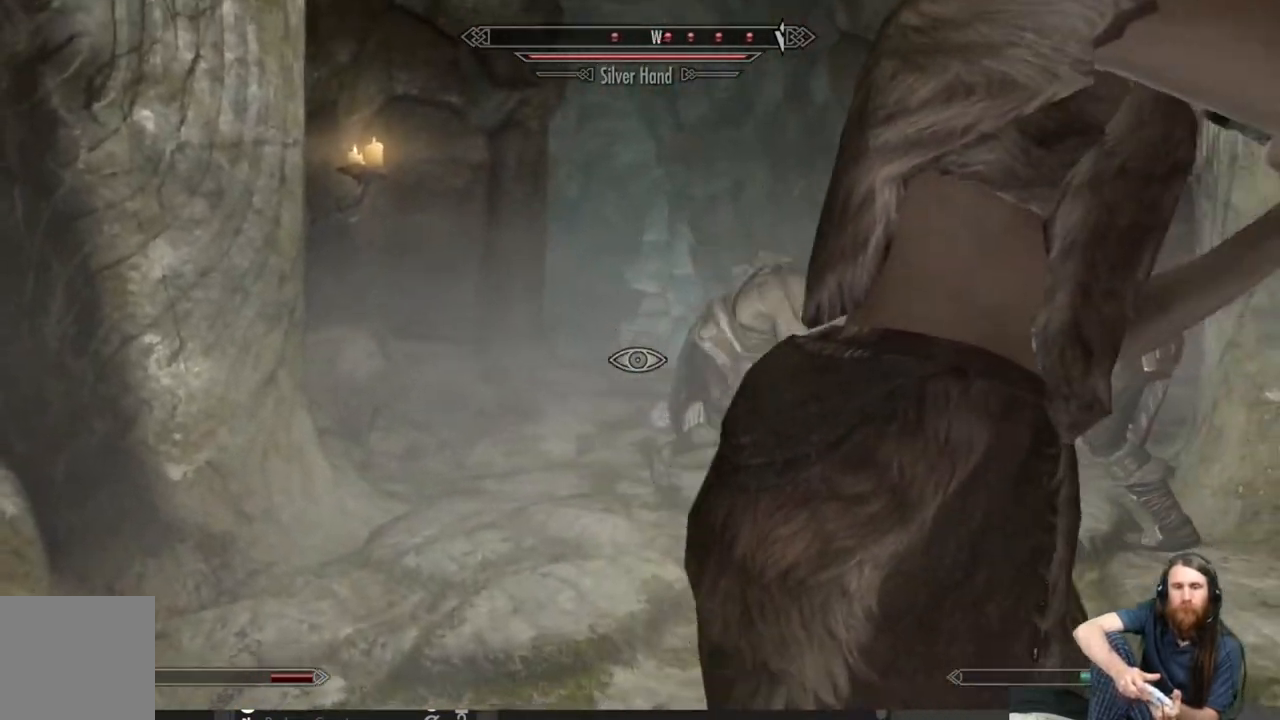
{"buttons": ["R2"], "left_stick": "down", "right_stick": "center", "events": [[283, "left_stick", "down-right"], [500, "left_stick", "down"]]}
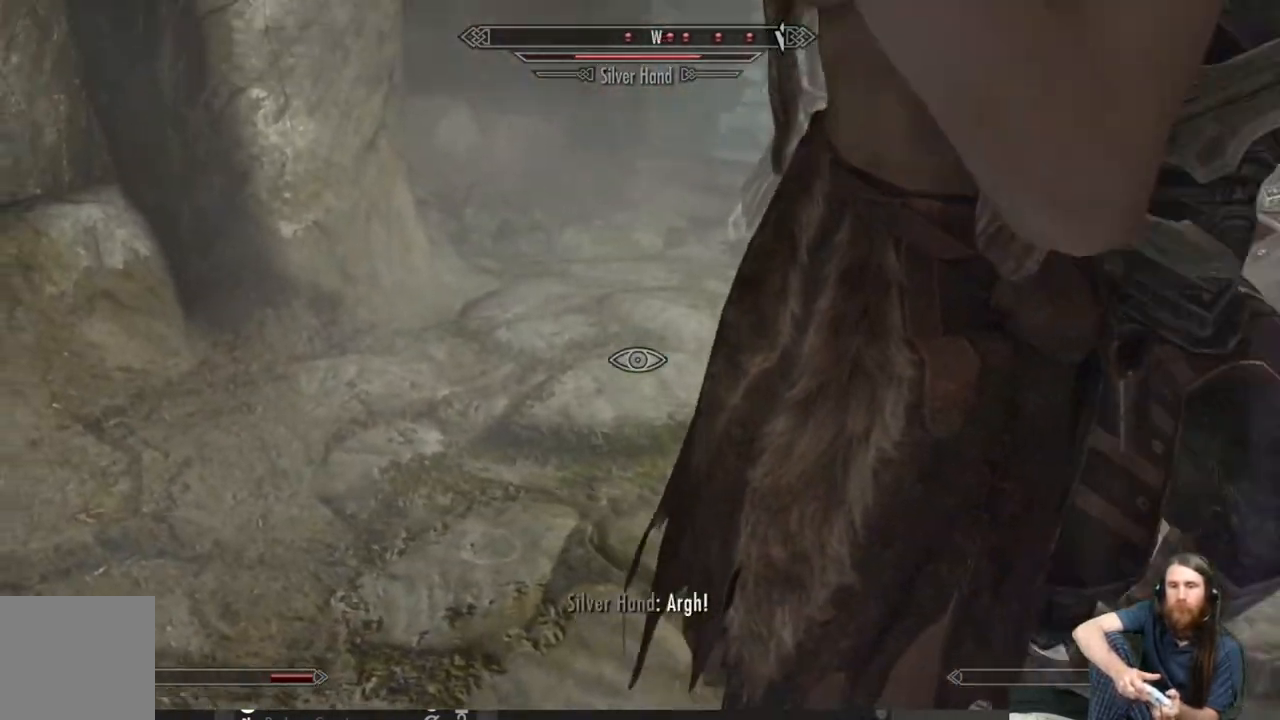
{"buttons": [], "left_stick": "down-right", "right_stick": "center", "events": [[150, "right_stick", "up"], [267, "R2", "up"], [300, "right_stick", "center"], [417, "left_stick", "down-right"]]}
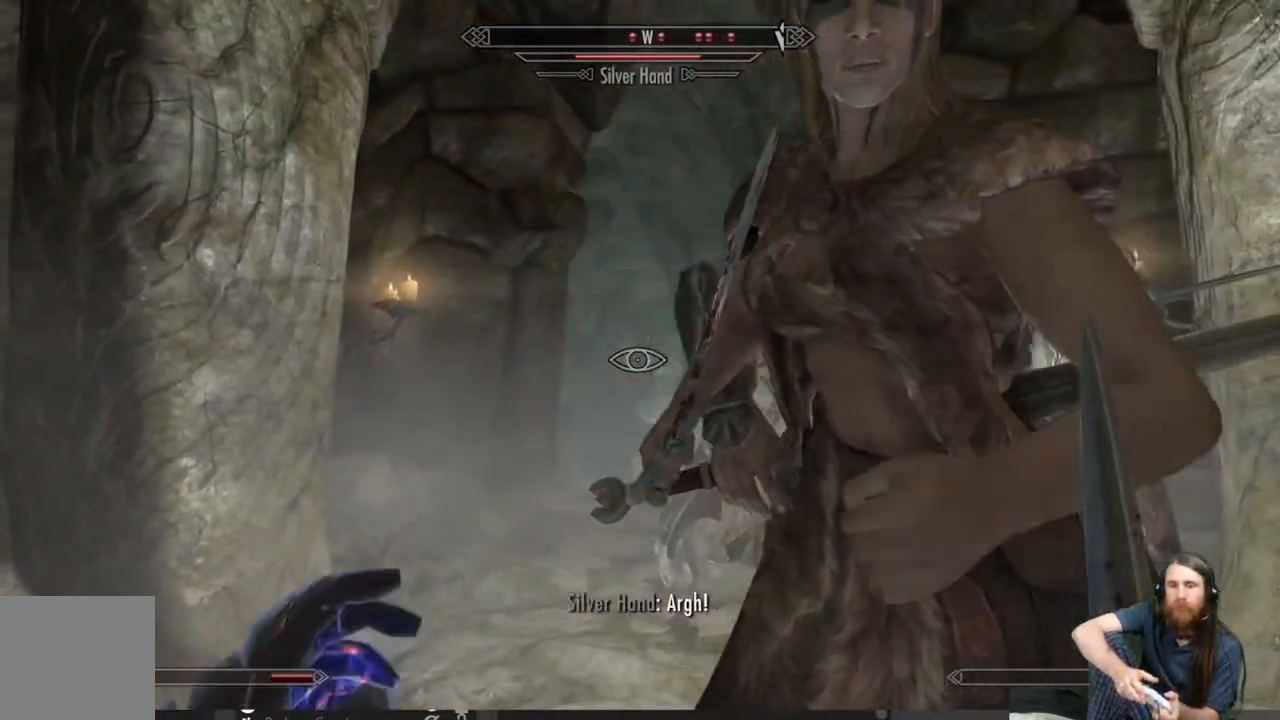
{"buttons": ["L2"], "left_stick": "down", "right_stick": "center", "events": [[367, "L2", "down"], [367, "left_stick", "down"]]}
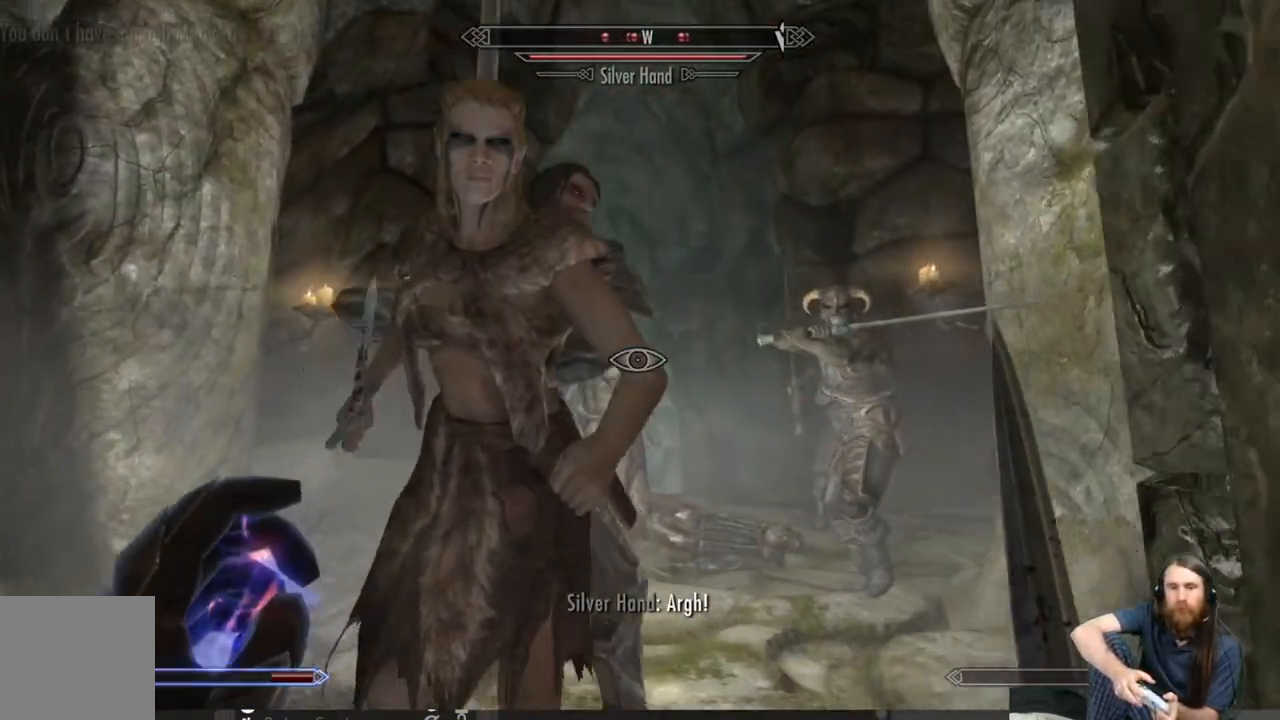
{"buttons": ["L2"], "left_stick": "down", "right_stick": "center", "events": []}
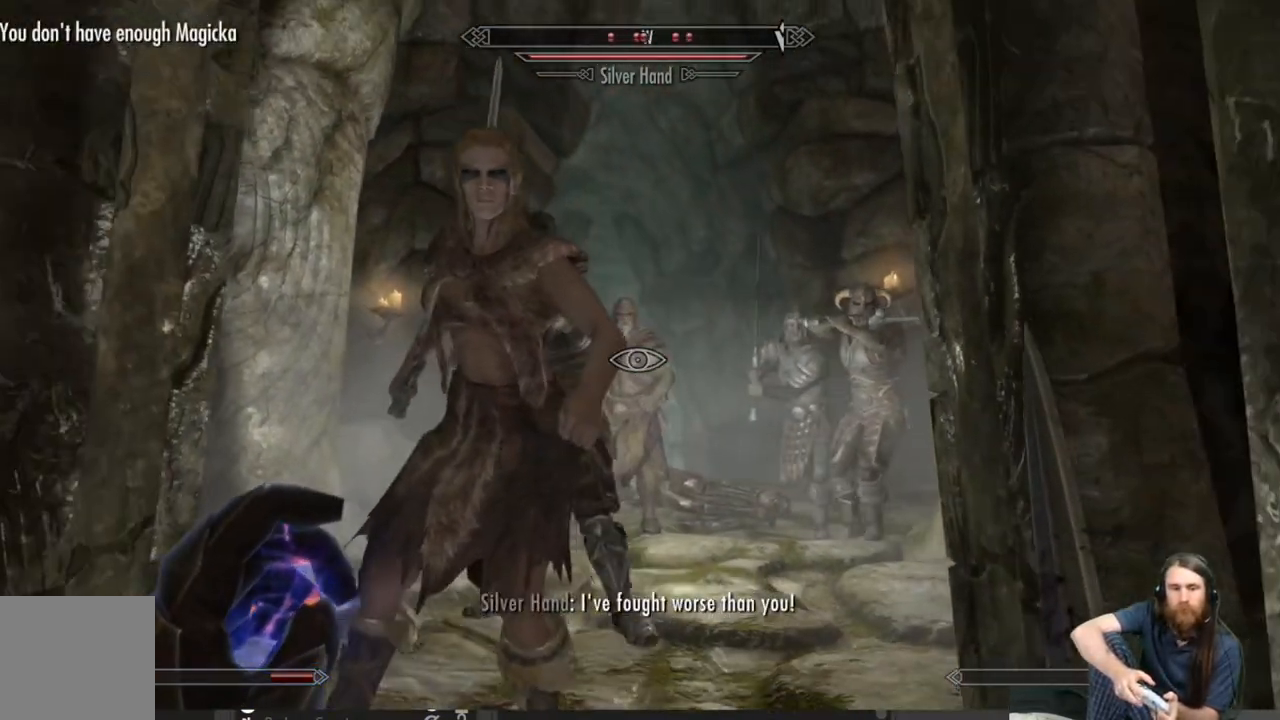
{"buttons": [], "left_stick": "down", "right_stick": "left", "events": [[150, "L2", "up"], [200, "right_stick", "down-left"], [350, "right_stick", "center"], [433, "right_stick", "left"]]}
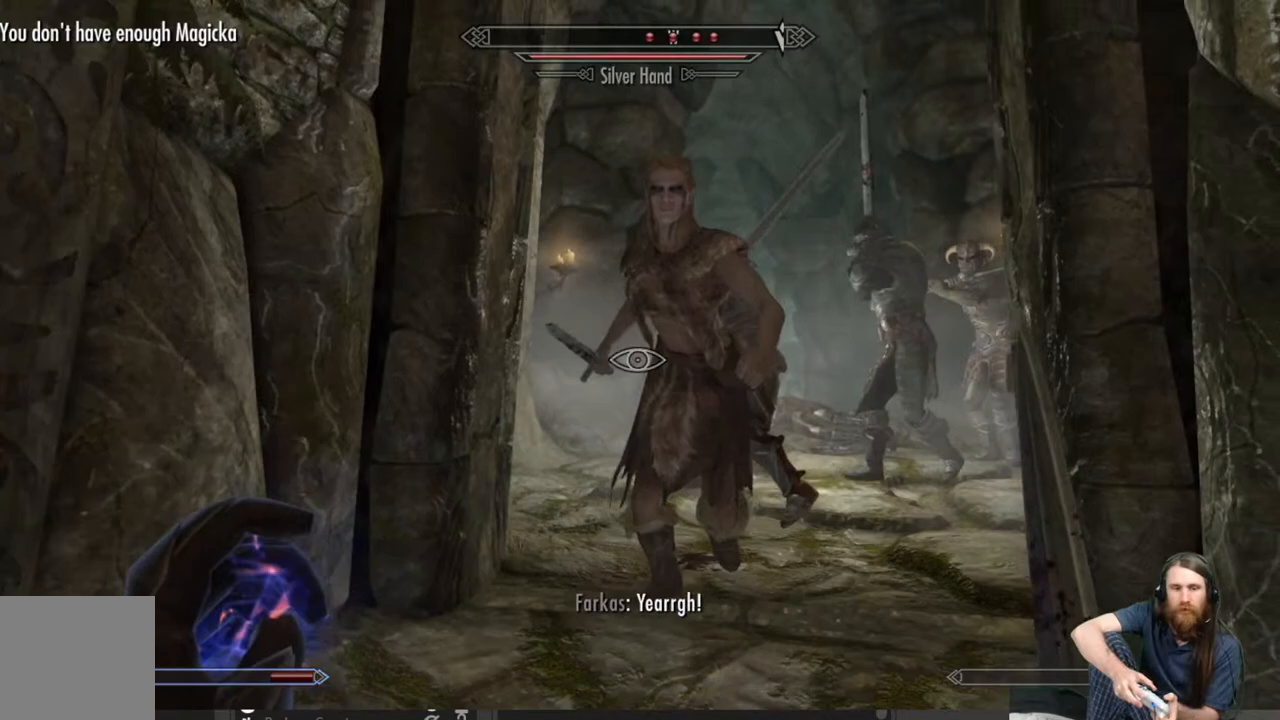
{"buttons": [], "left_stick": "up-left", "right_stick": "left", "events": [[33, "left_stick", "down-left"], [217, "left_stick", "left"], [333, "left_stick", "up-left"]]}
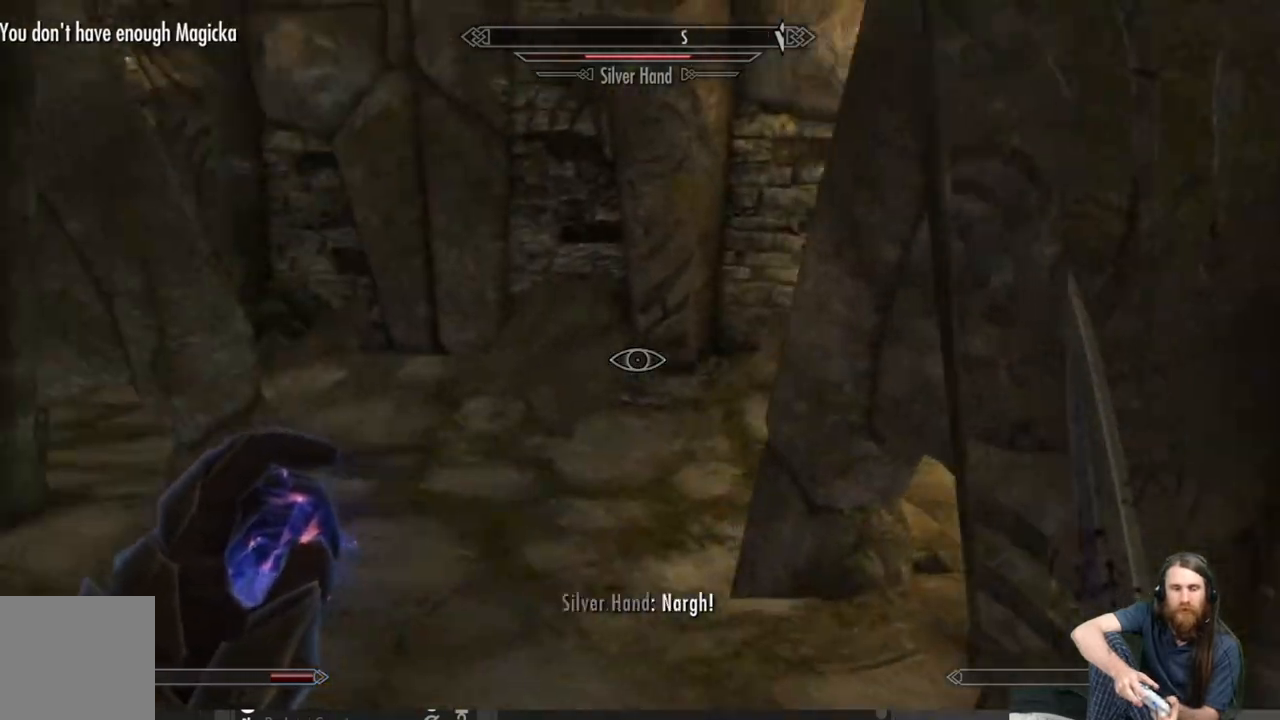
{"buttons": [], "left_stick": "up", "right_stick": "center", "events": [[17, "right_stick", "center"], [167, "left_stick", "up"], [317, "right_stick", "right"], [433, "right_stick", "center"]]}
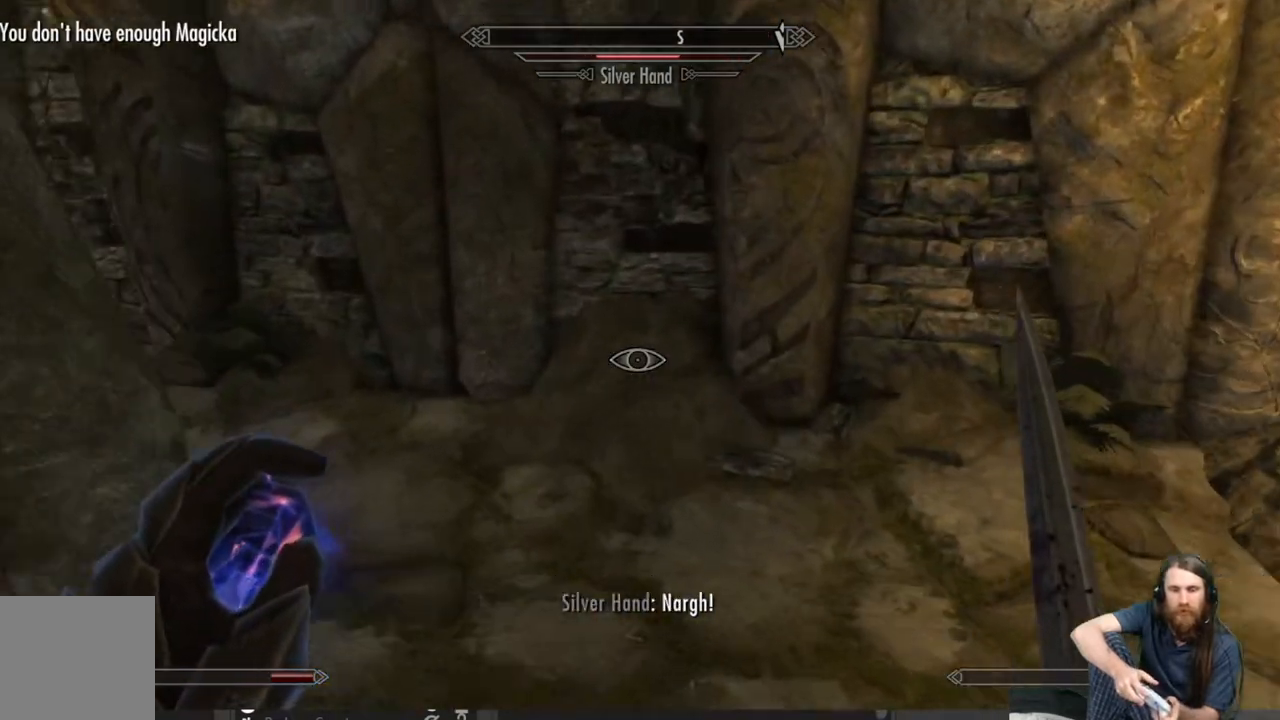
{"buttons": [], "left_stick": "up", "right_stick": "center", "events": [[117, "right_stick", "left"], [433, "right_stick", "center"]]}
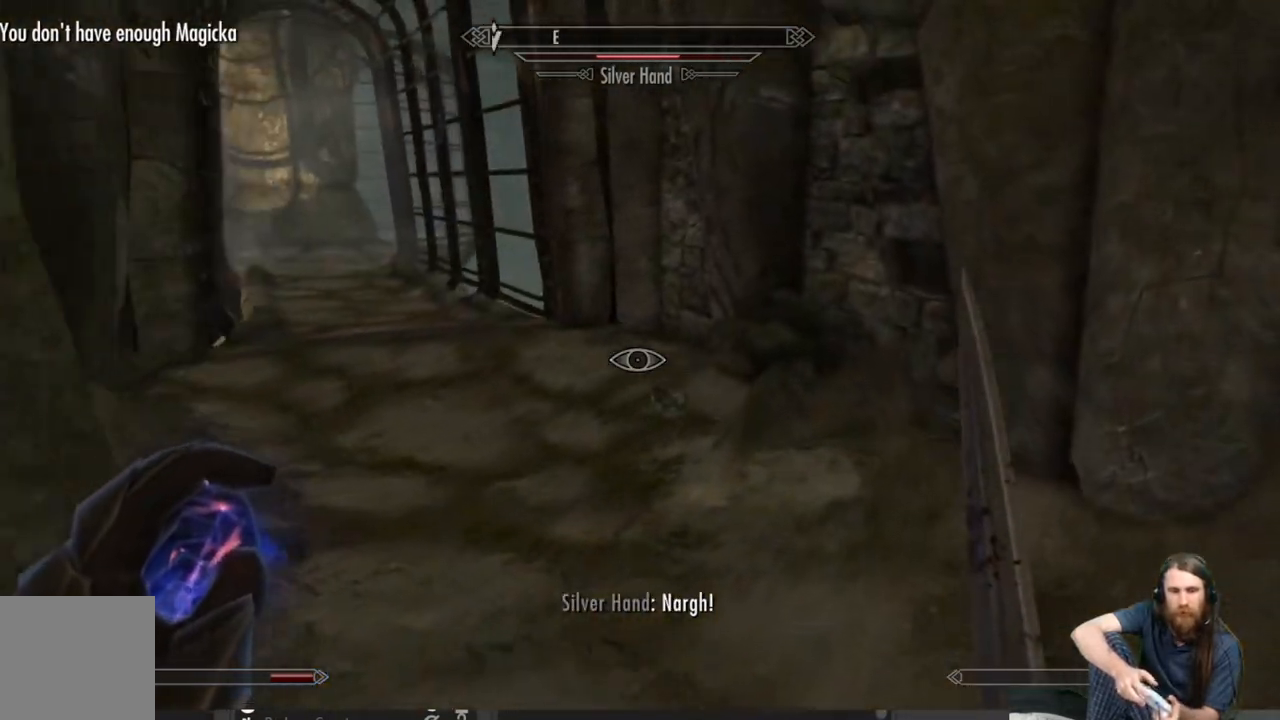
{"buttons": [], "left_stick": "up", "right_stick": "center", "events": [[33, "right_stick", "up-left"], [217, "right_stick", "center"], [333, "right_stick", "left"], [417, "right_stick", "center"]]}
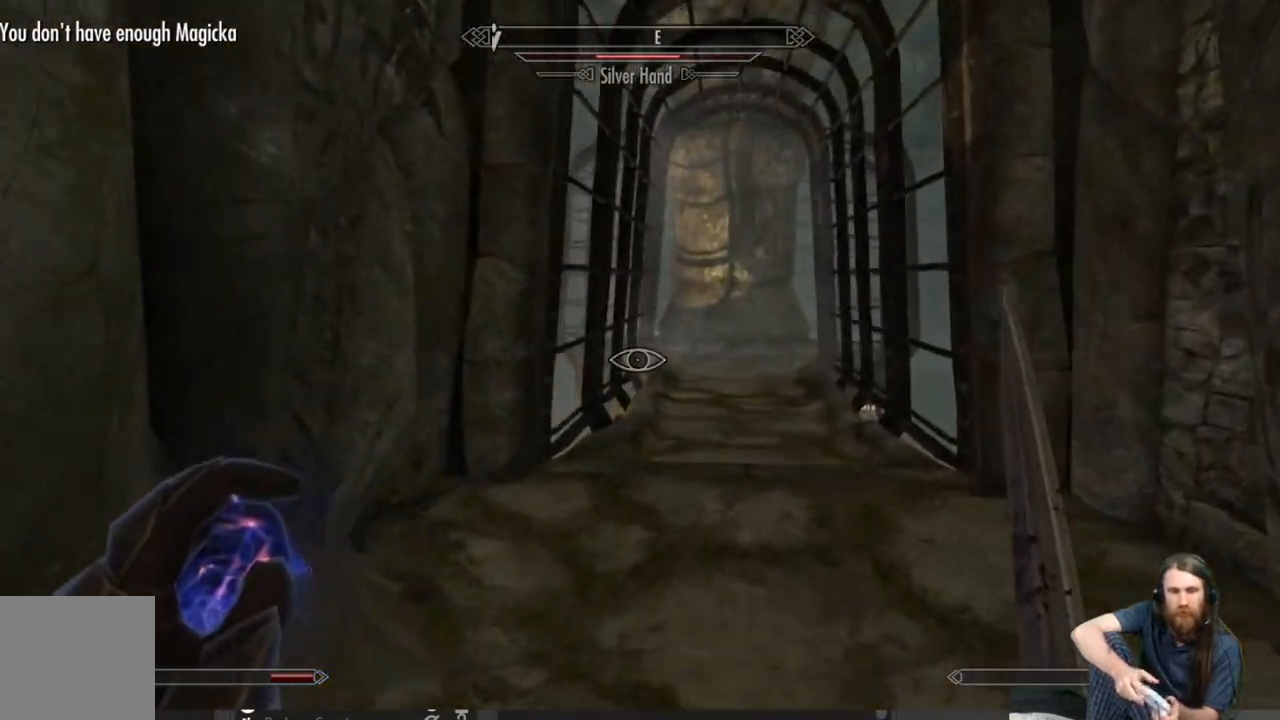
{"buttons": ["L2"], "left_stick": "up", "right_stick": "center", "events": [[217, "right_stick", "down-right"], [283, "L2", "down"], [317, "right_stick", "center"]]}
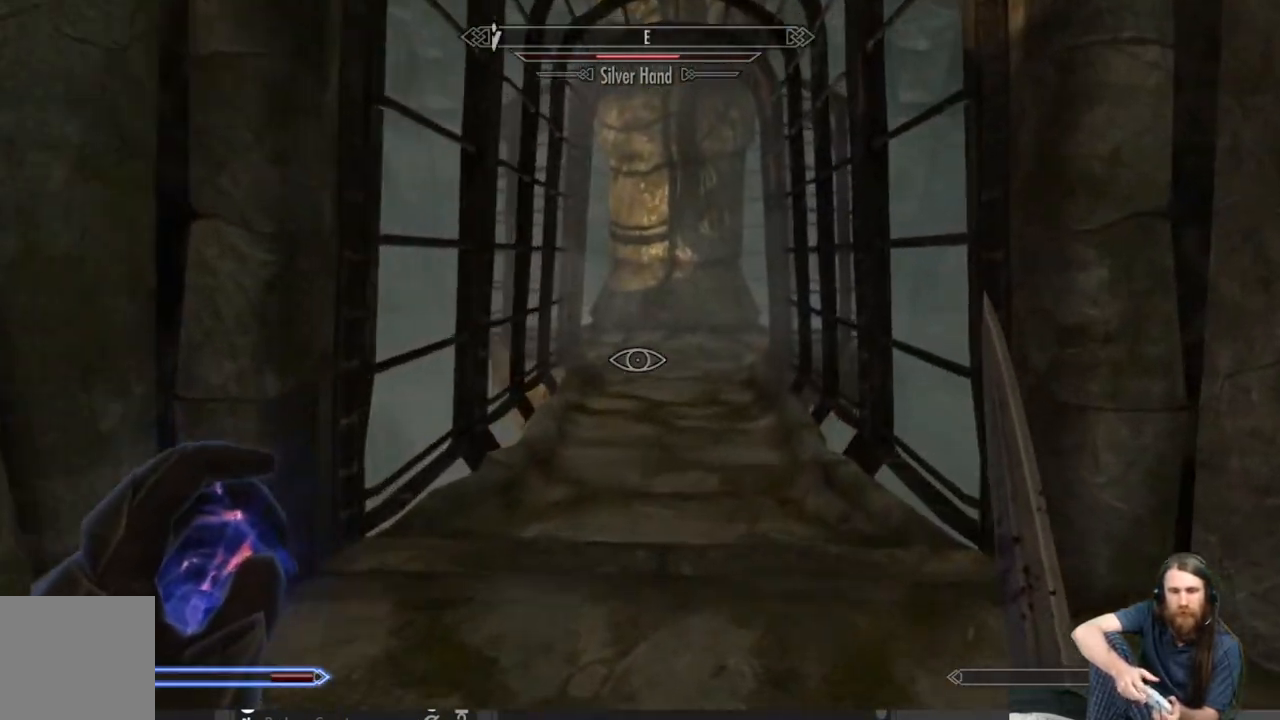
{"buttons": [], "left_stick": "up", "right_stick": "center", "events": [[283, "L2", "up"]]}
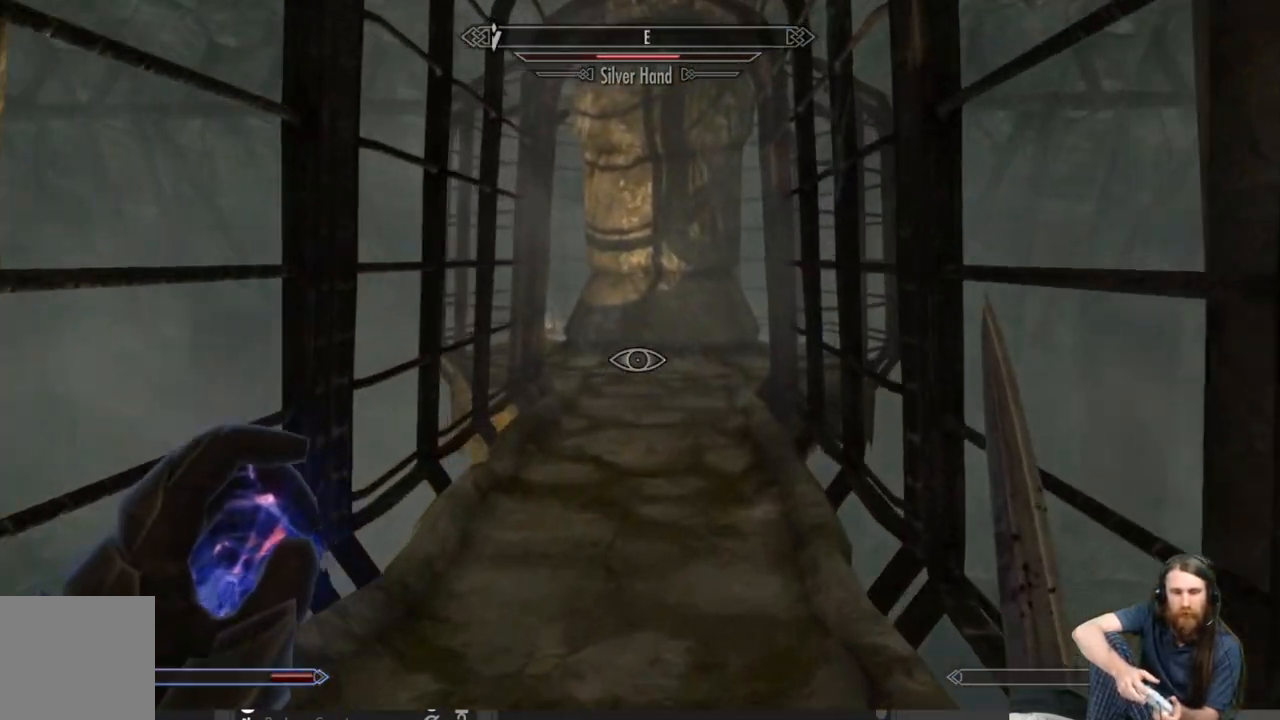
{"buttons": [], "left_stick": "up", "right_stick": "center", "events": [[317, "L3", "down"], [450, "L3", "up"]]}
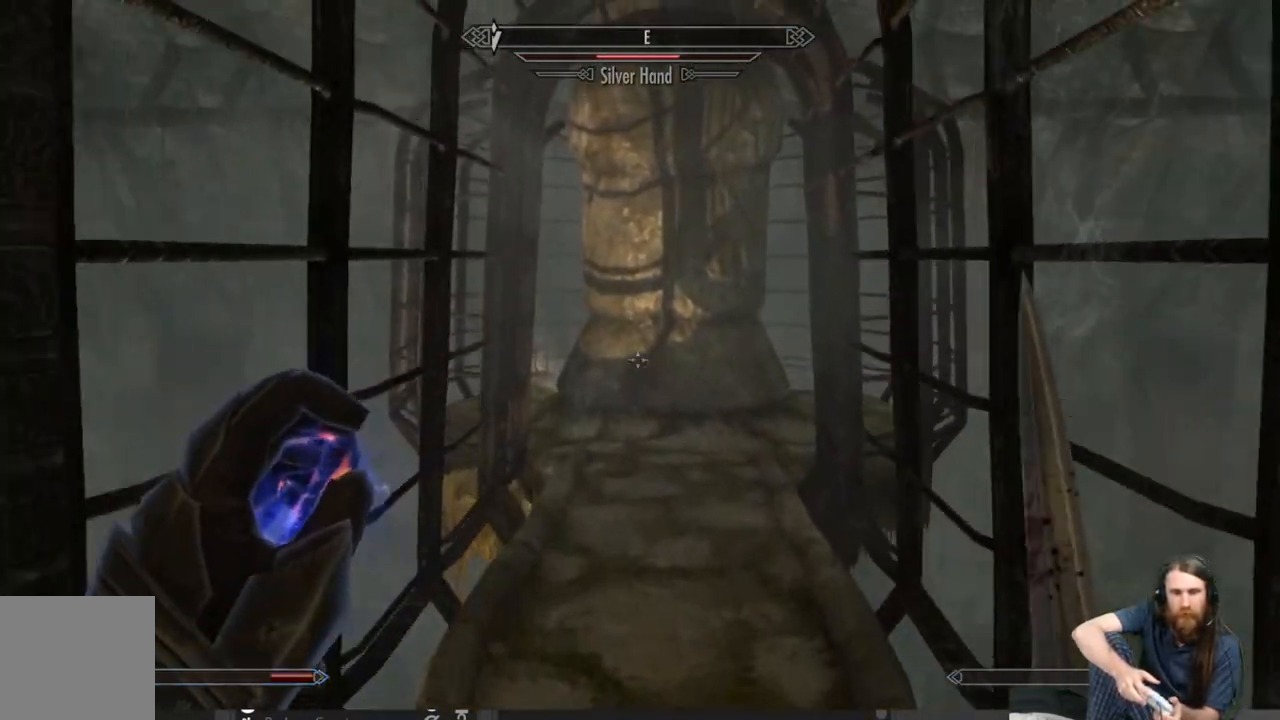
{"buttons": [], "left_stick": "up", "right_stick": "center", "events": []}
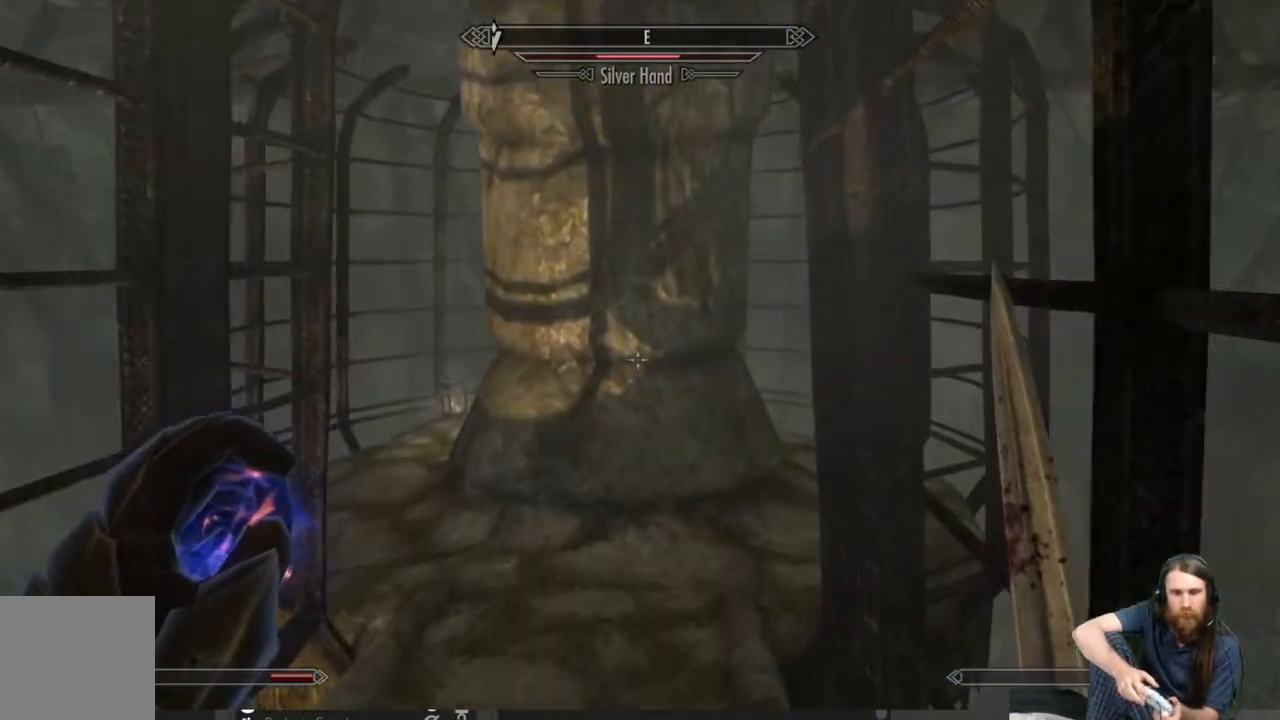
{"buttons": [], "left_stick": "up", "right_stick": "center", "events": [[33, "right_stick", "down-left"], [150, "right_stick", "center"]]}
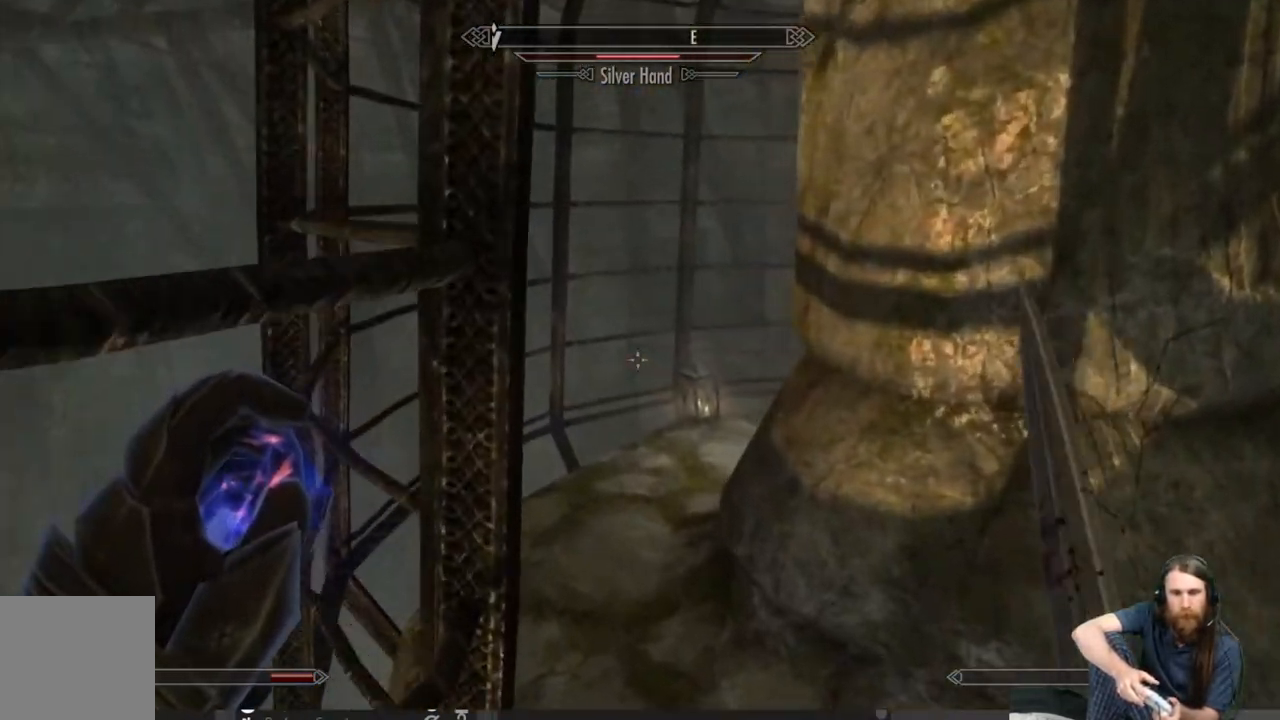
{"buttons": [], "left_stick": "left", "right_stick": "right", "events": [[133, "left_stick", "up-left"], [133, "right_stick", "right"], [483, "left_stick", "left"]]}
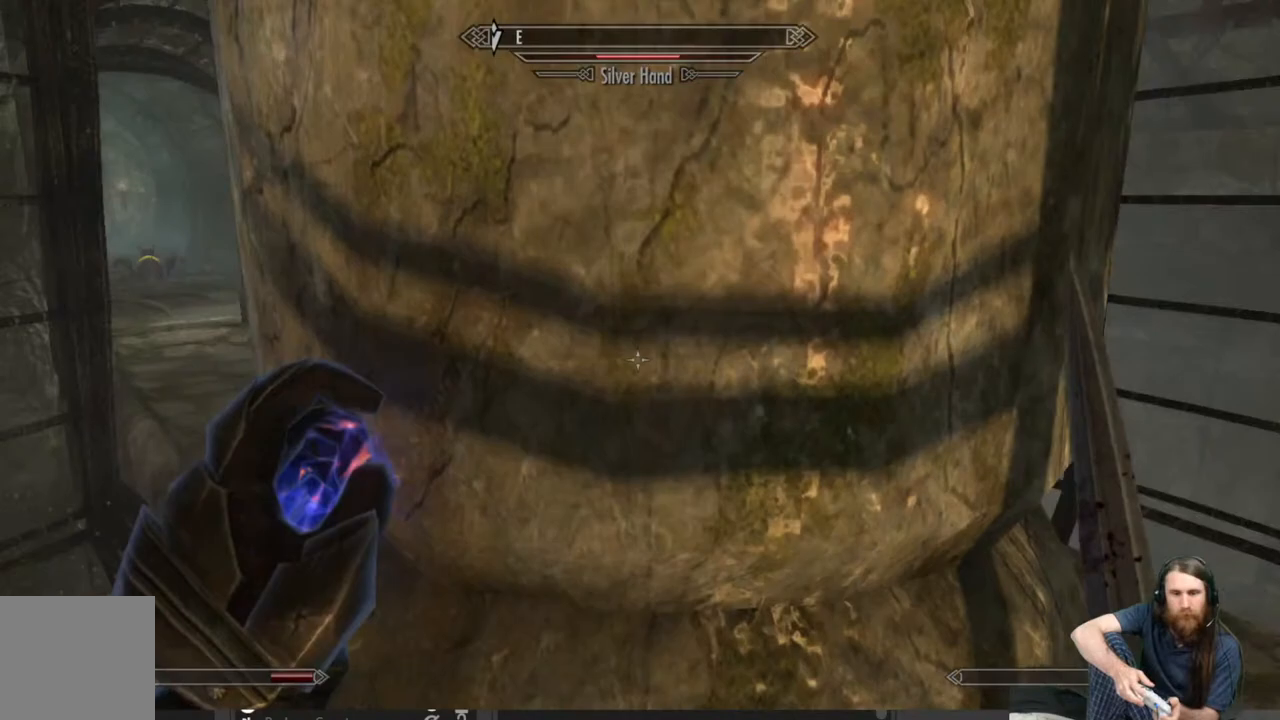
{"buttons": [], "left_stick": "down-left", "right_stick": "center", "events": [[67, "left_stick", "down-left"], [417, "right_stick", "center"]]}
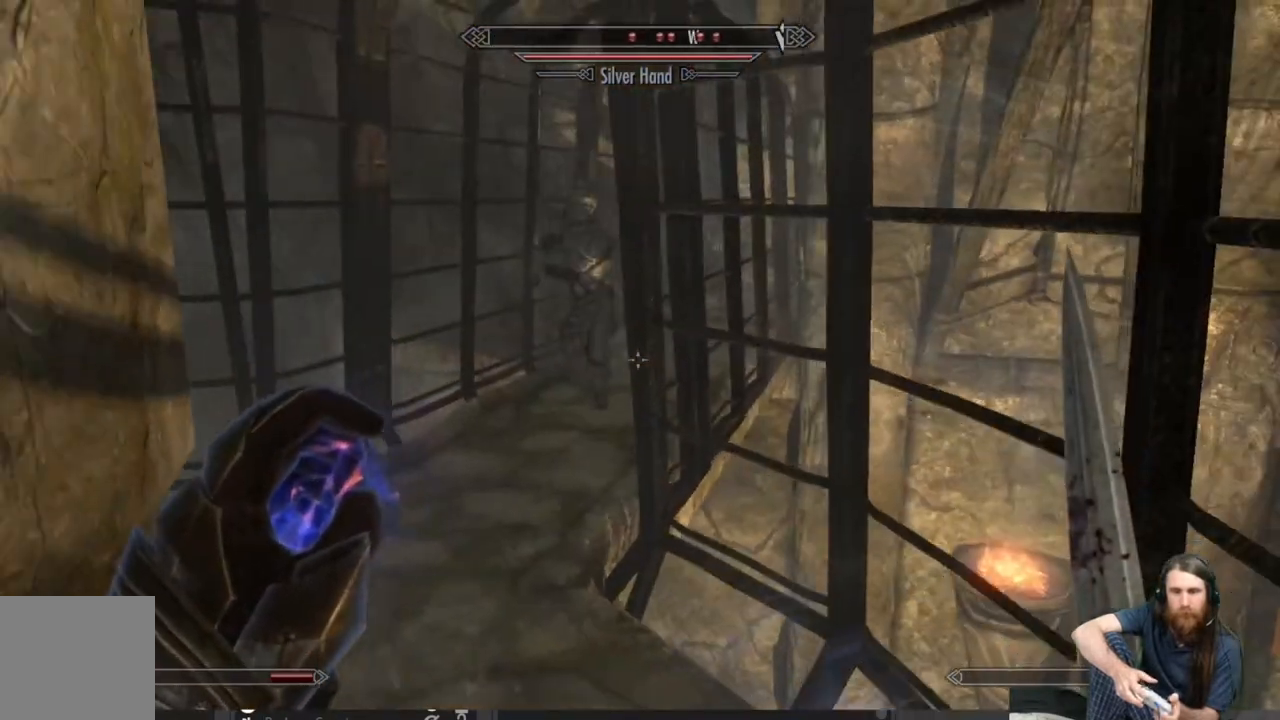
{"buttons": [], "left_stick": "center", "right_stick": "center", "events": [[133, "right_stick", "right"], [250, "right_stick", "center"], [333, "left_stick", "center"]]}
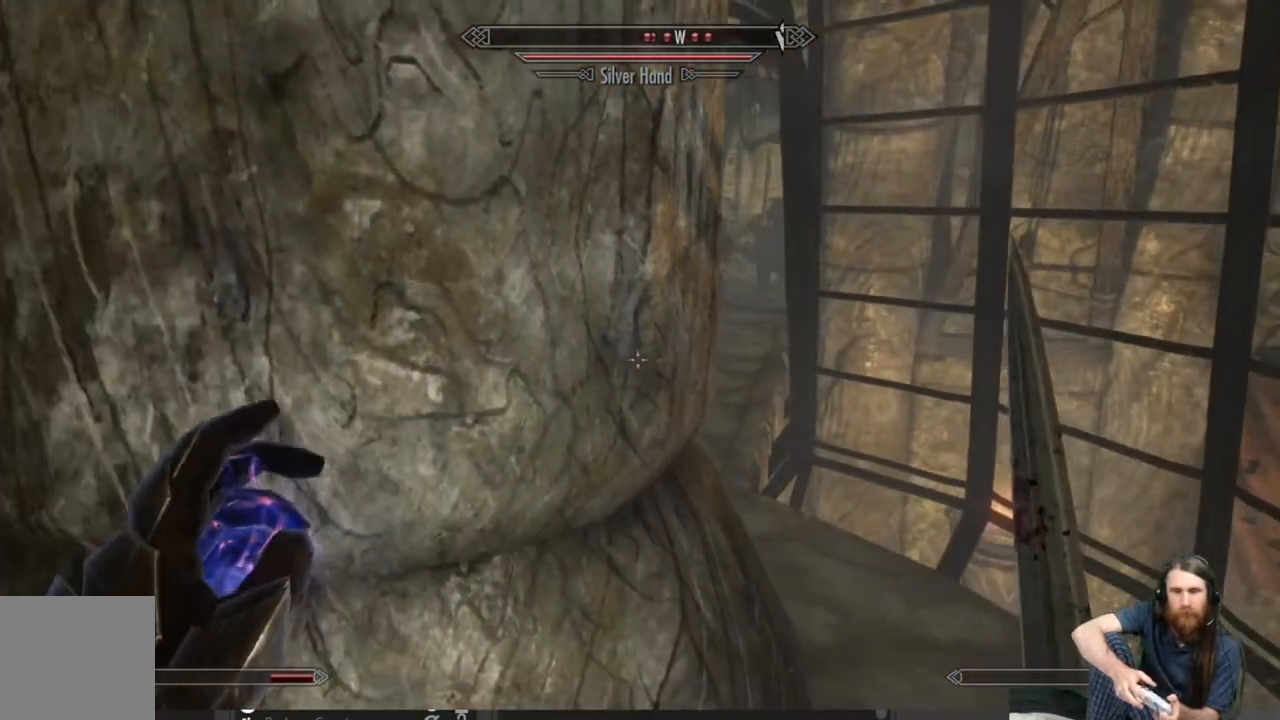
{"buttons": [], "left_stick": "left", "right_stick": "left", "events": [[33, "left_stick", "down-left"], [83, "right_stick", "left"], [467, "left_stick", "left"]]}
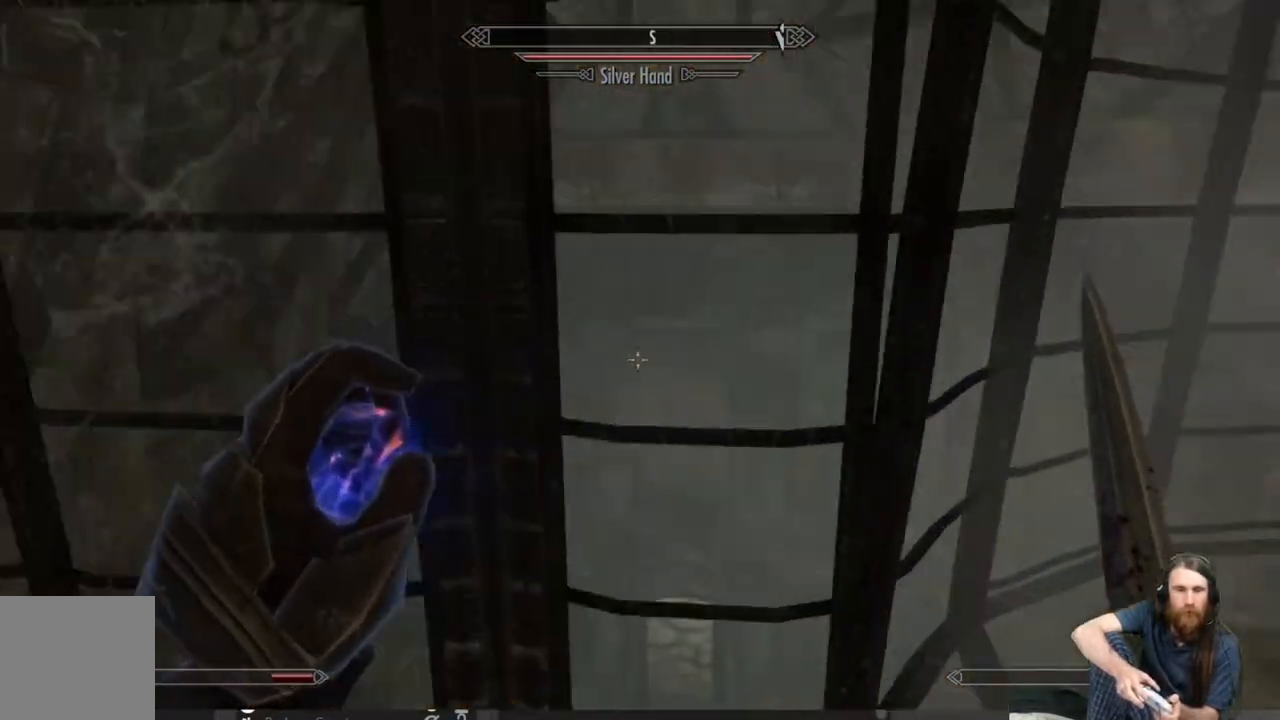
{"buttons": [], "left_stick": "up-left", "right_stick": "center", "events": [[83, "left_stick", "up-left"], [300, "right_stick", "center"]]}
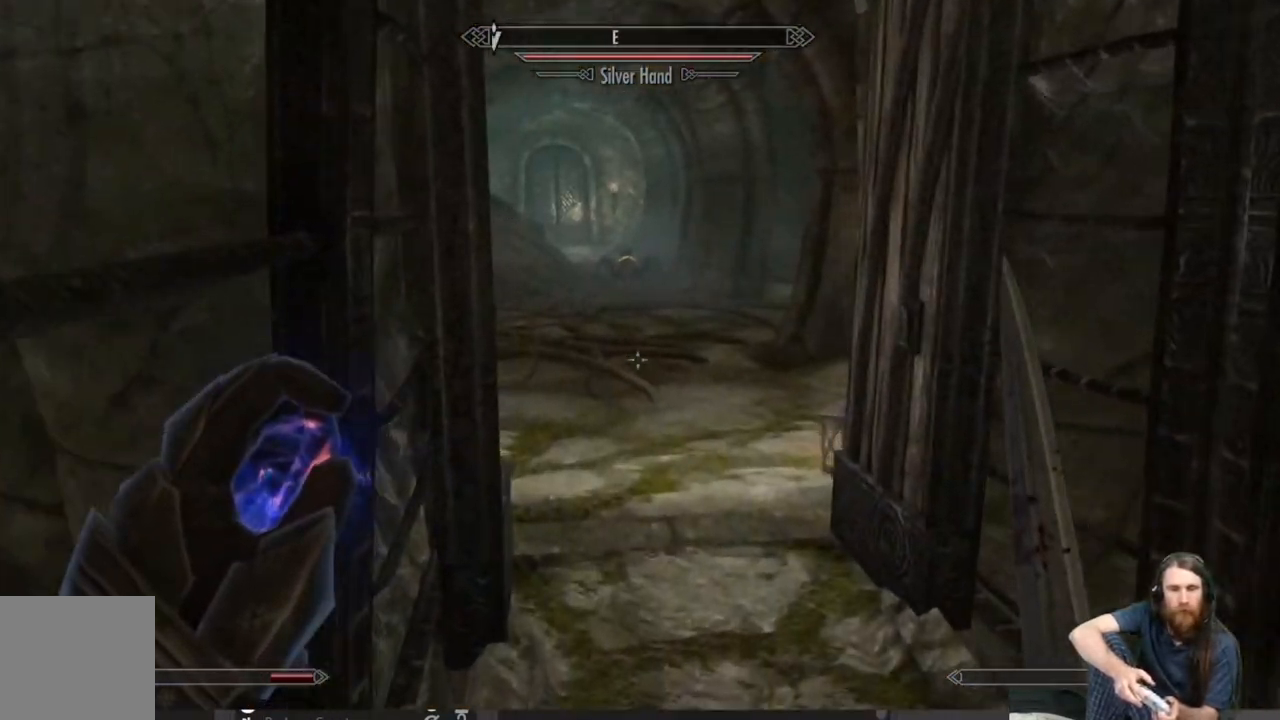
{"buttons": [], "left_stick": "up", "right_stick": "center", "events": [[233, "left_stick", "up"]]}